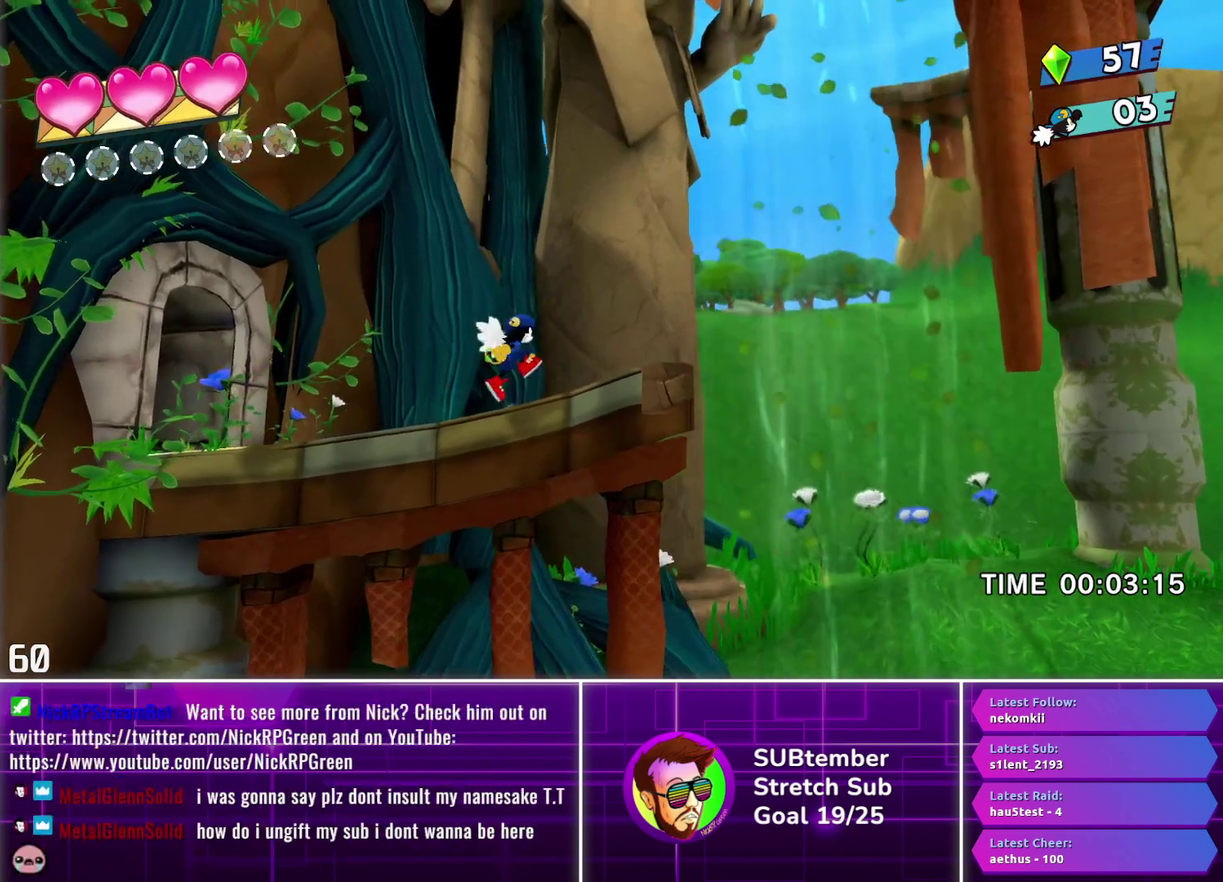
Gameplay with a controller (PlayStation layout); each line is a JSON object with the inputs held at the frame after it. "events" lists button and stick changes between this image and that frame as [ms after this image, input, new state], when the widget could be followed in between. Not read: R3 right_stick.
{"buttons": ["DPAD_RIGHT"], "left_stick": "center", "events": []}
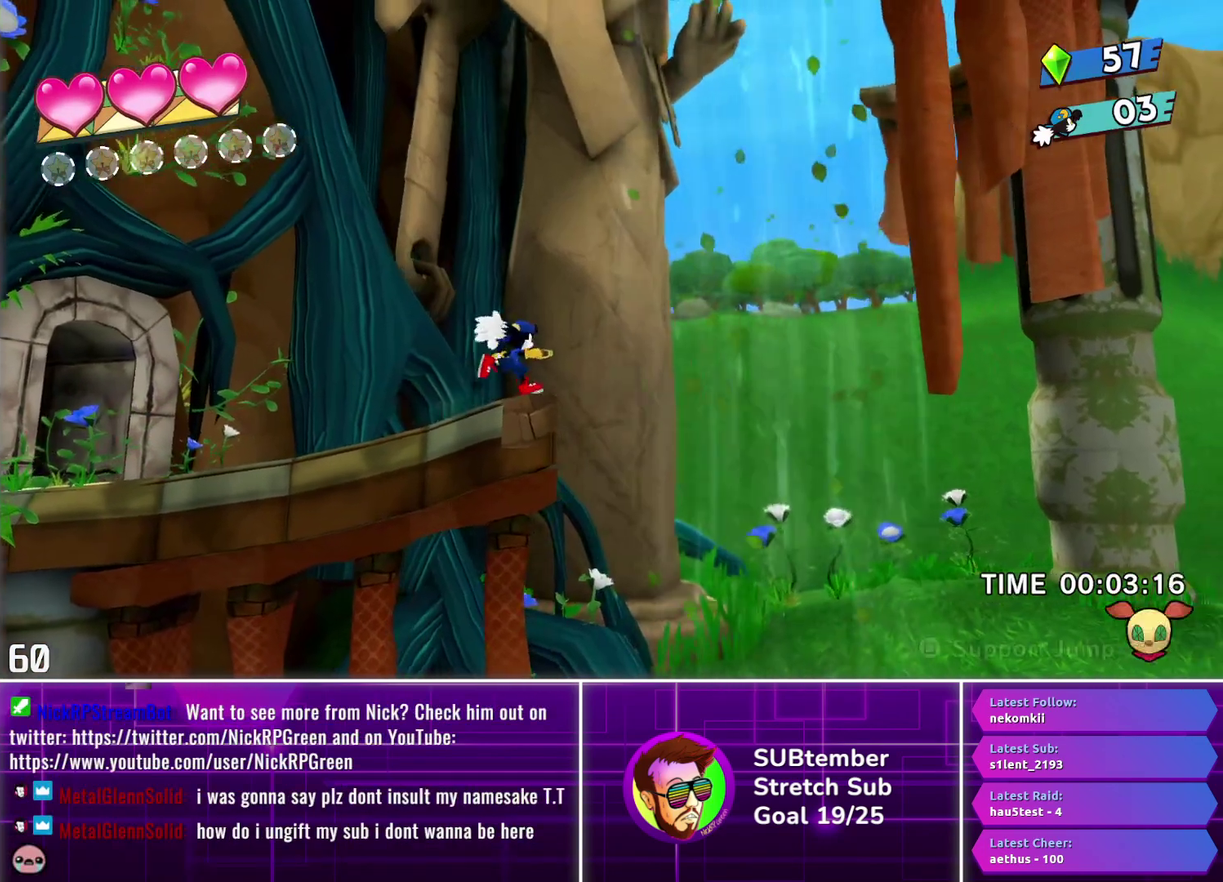
{"buttons": ["DPAD_RIGHT"], "left_stick": "center", "events": []}
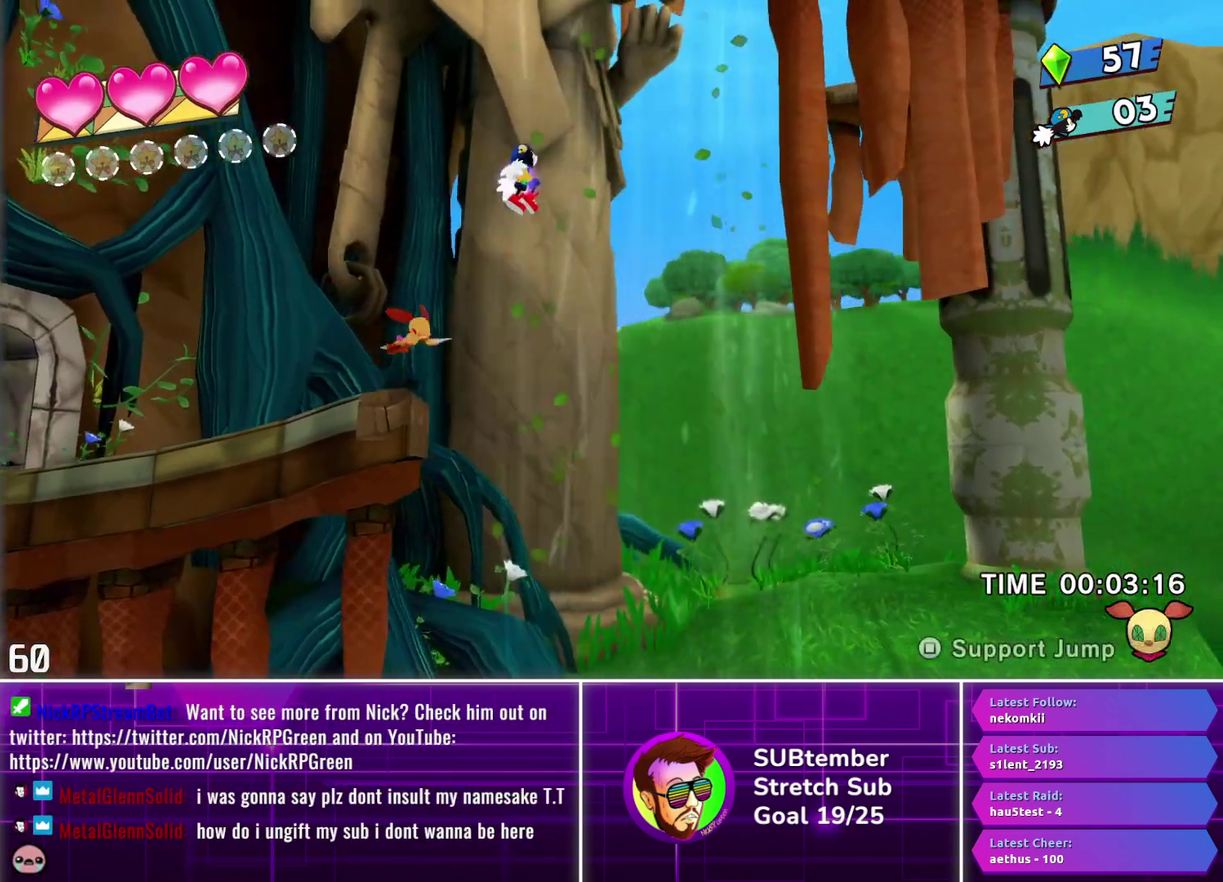
{"buttons": ["DPAD_RIGHT"], "left_stick": "center", "events": [[367, "L1", "down"], [483, "L1", "up"]]}
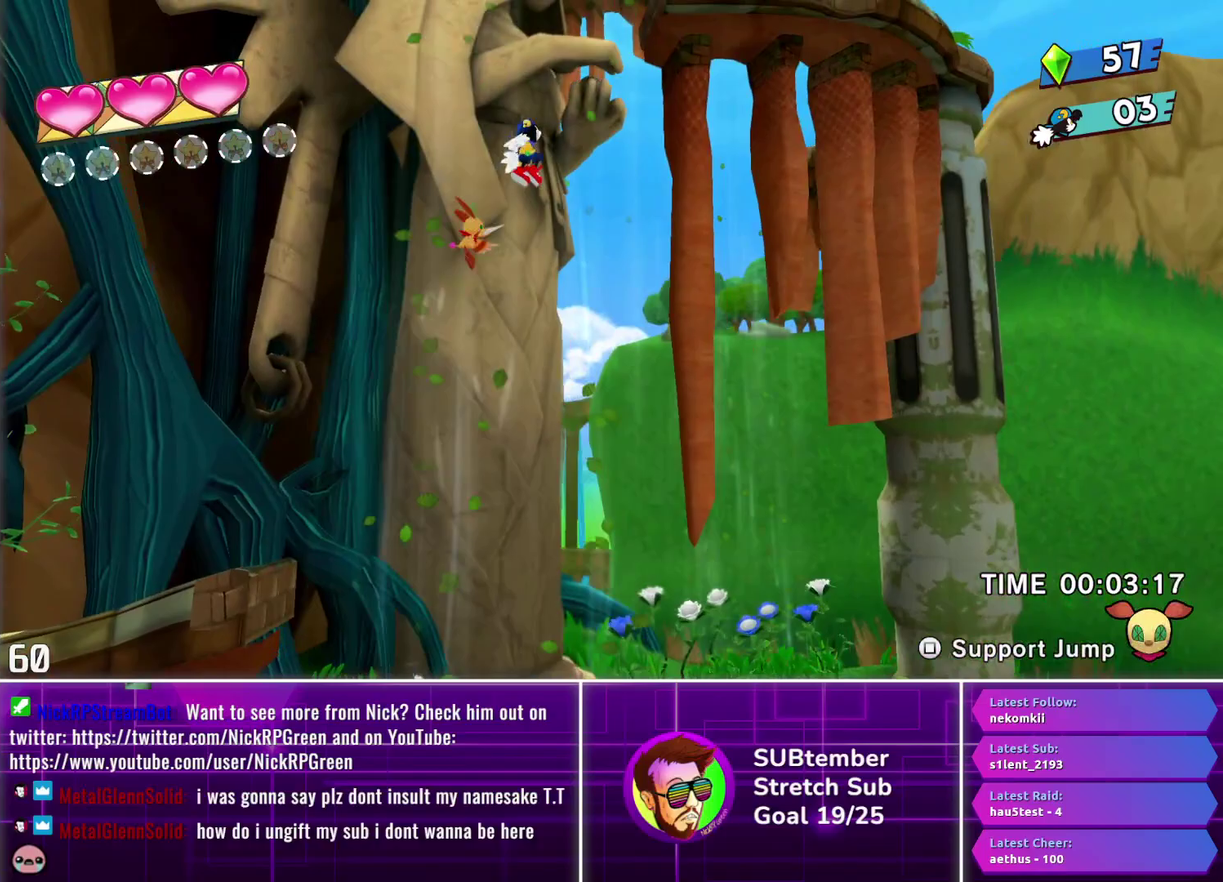
{"buttons": ["DPAD_RIGHT"], "left_stick": "center", "events": []}
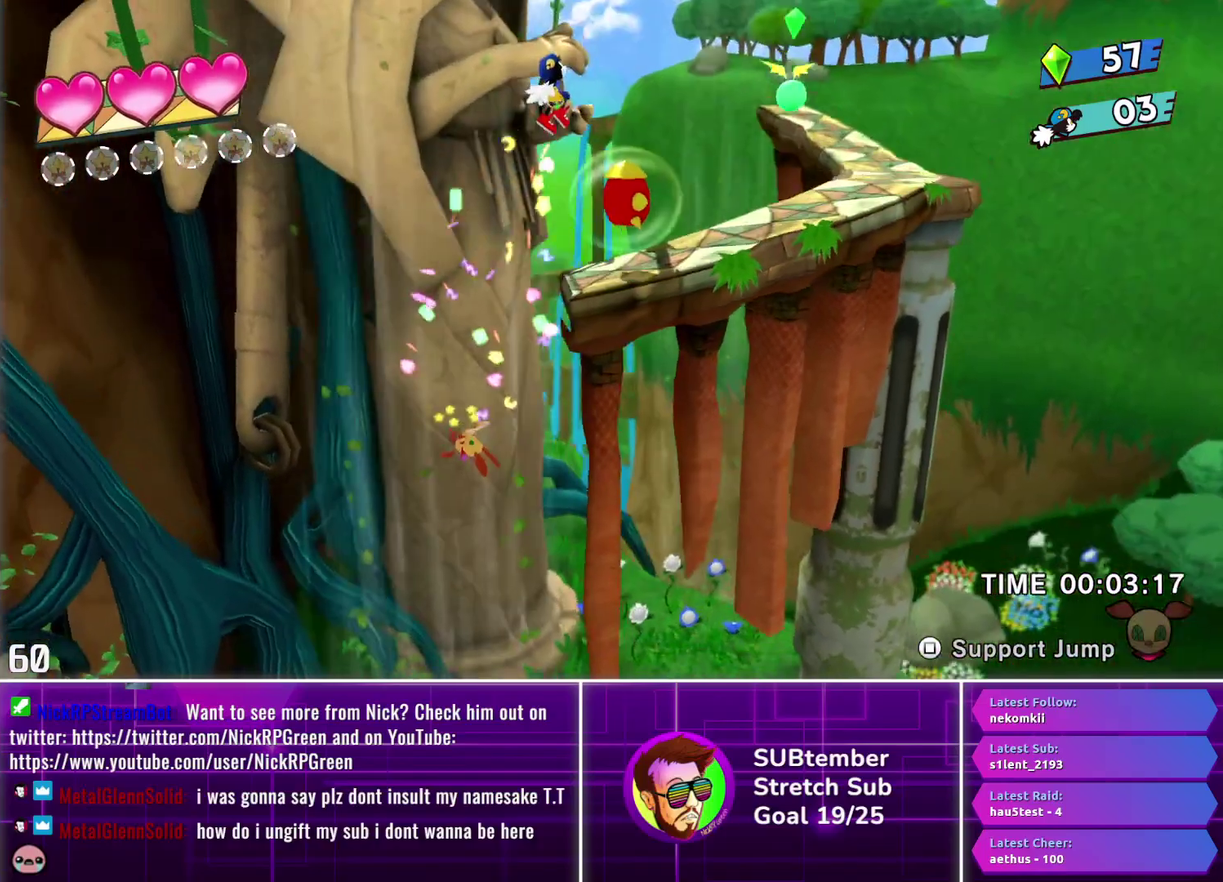
{"buttons": ["DPAD_RIGHT"], "left_stick": "center", "events": []}
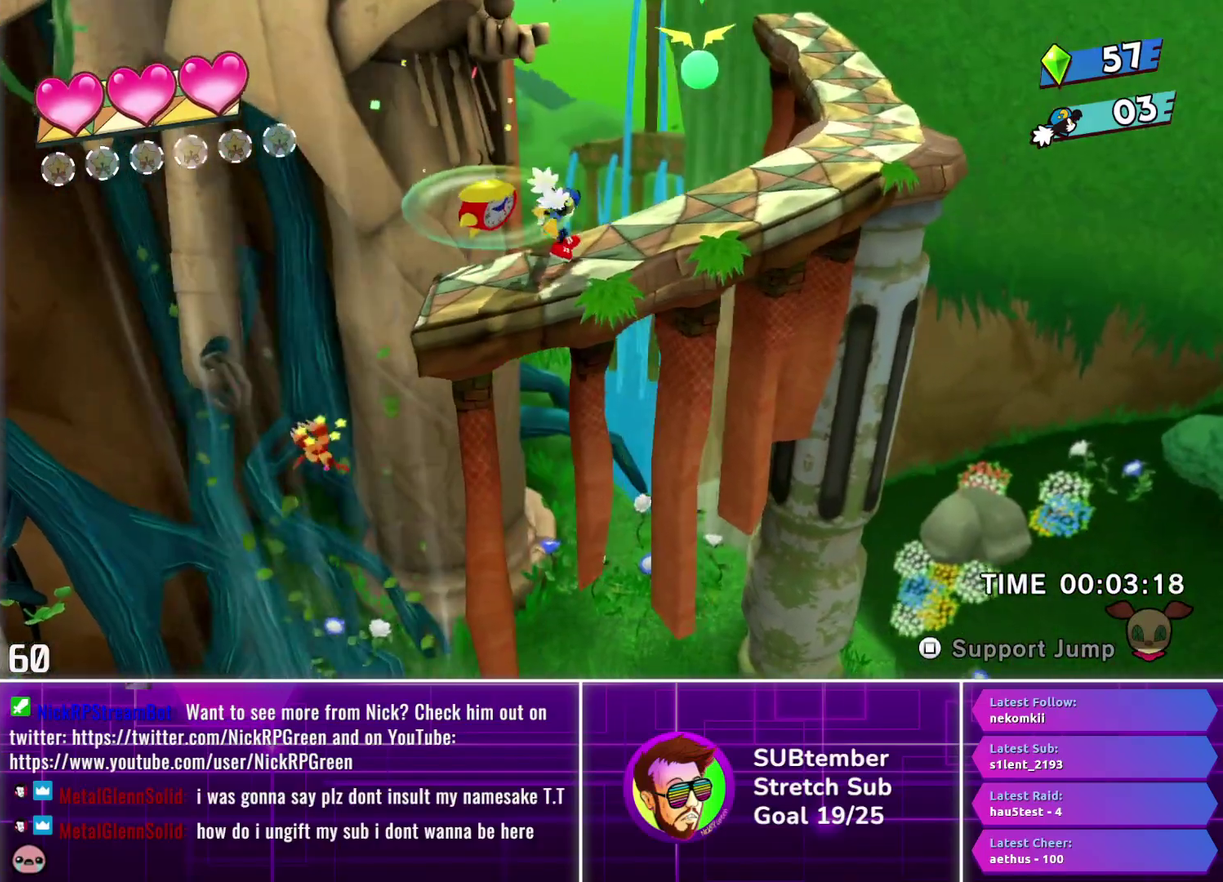
{"buttons": ["DPAD_RIGHT"], "left_stick": "center", "events": []}
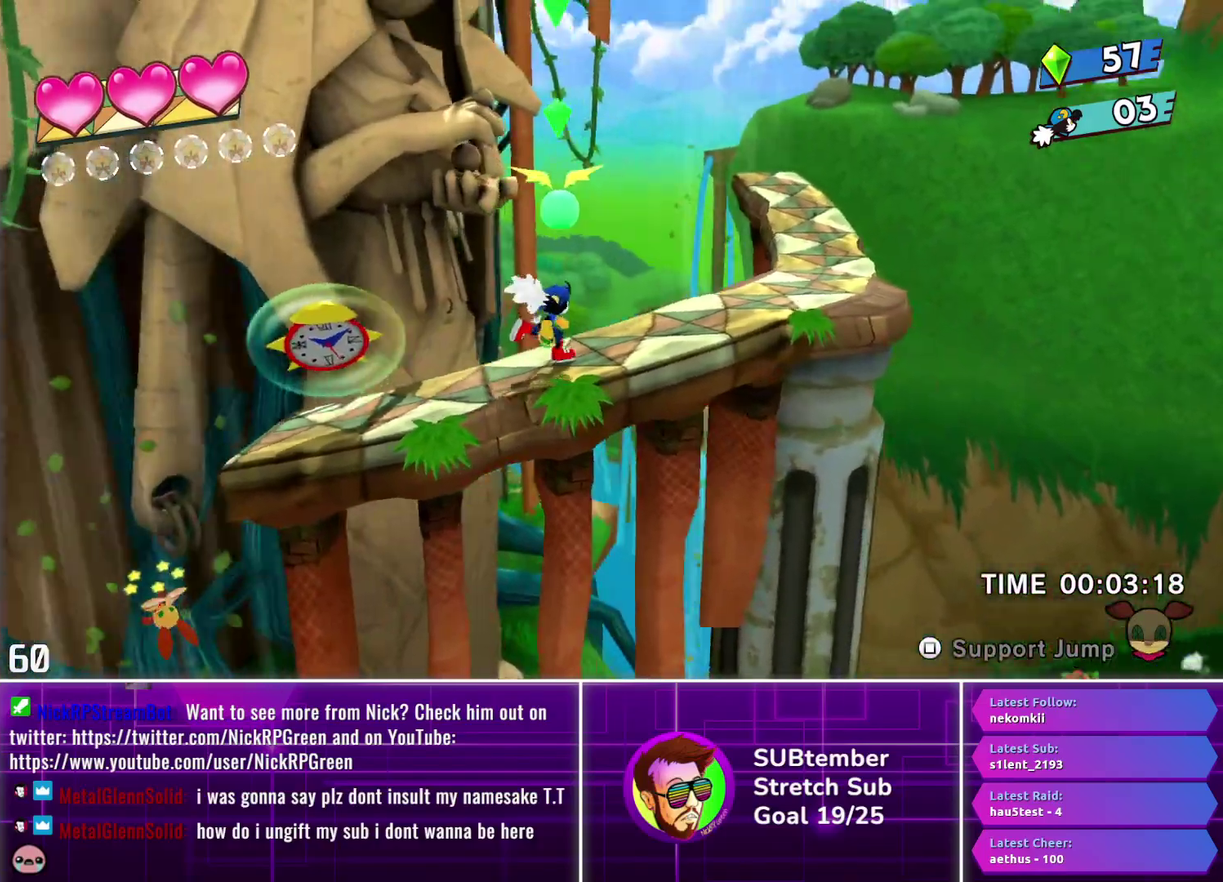
{"buttons": ["DPAD_RIGHT"], "left_stick": "center", "events": []}
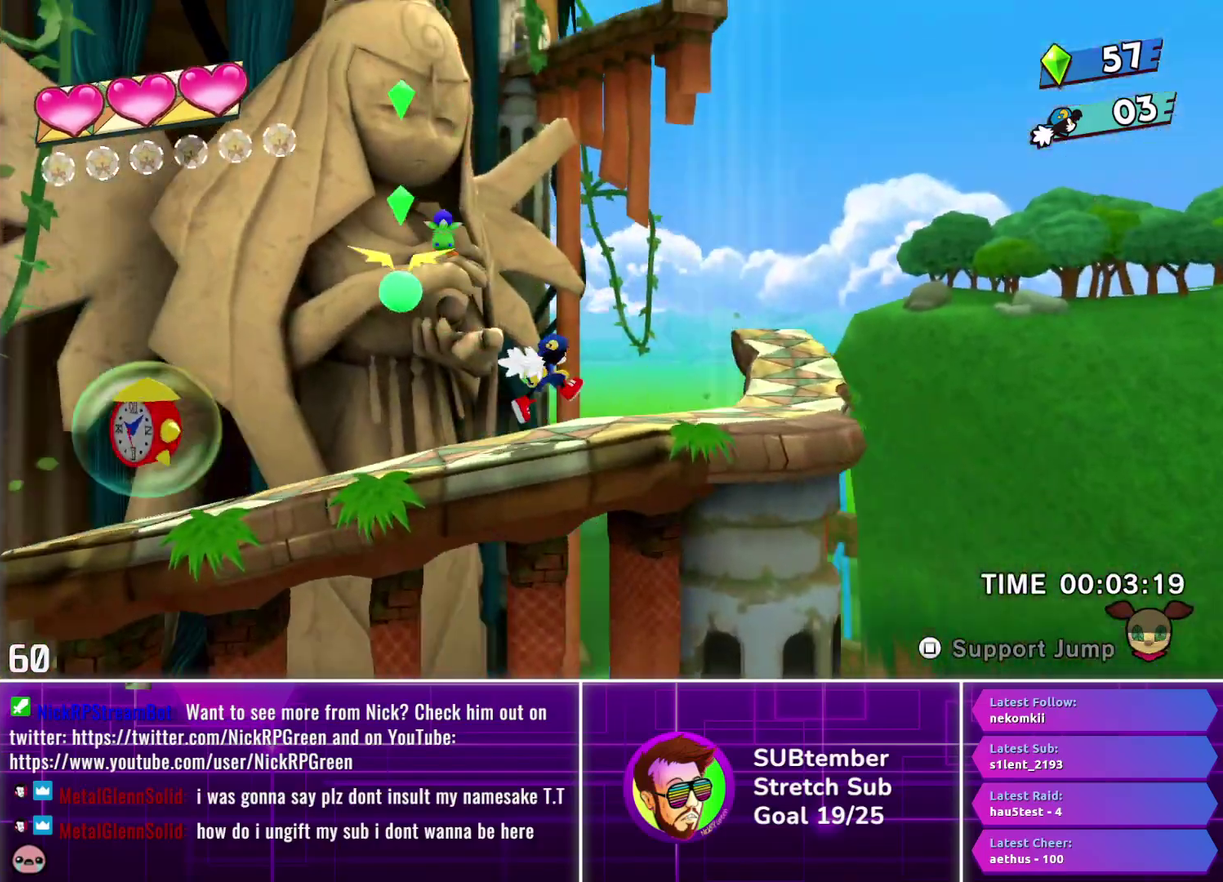
{"buttons": ["DPAD_RIGHT"], "left_stick": "center", "events": []}
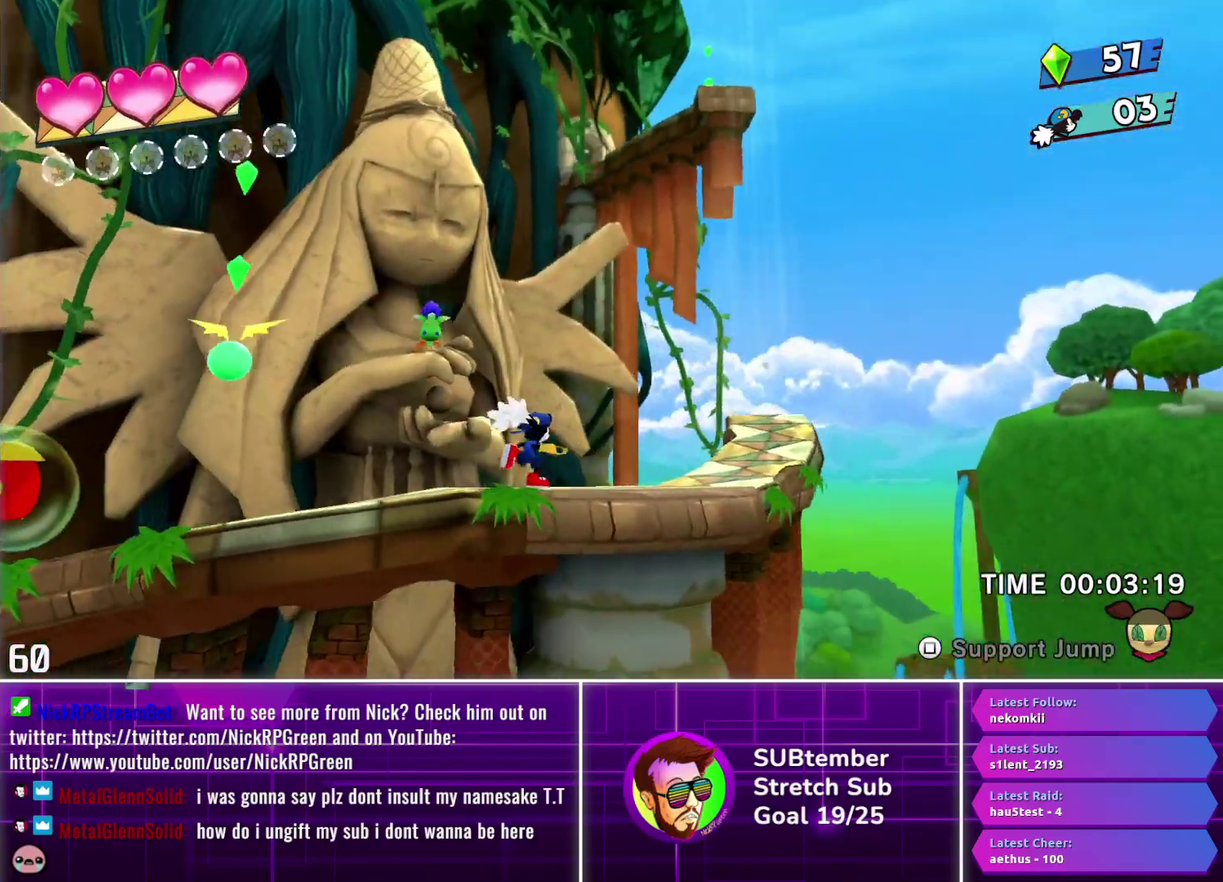
{"buttons": ["DPAD_RIGHT"], "left_stick": "center", "events": []}
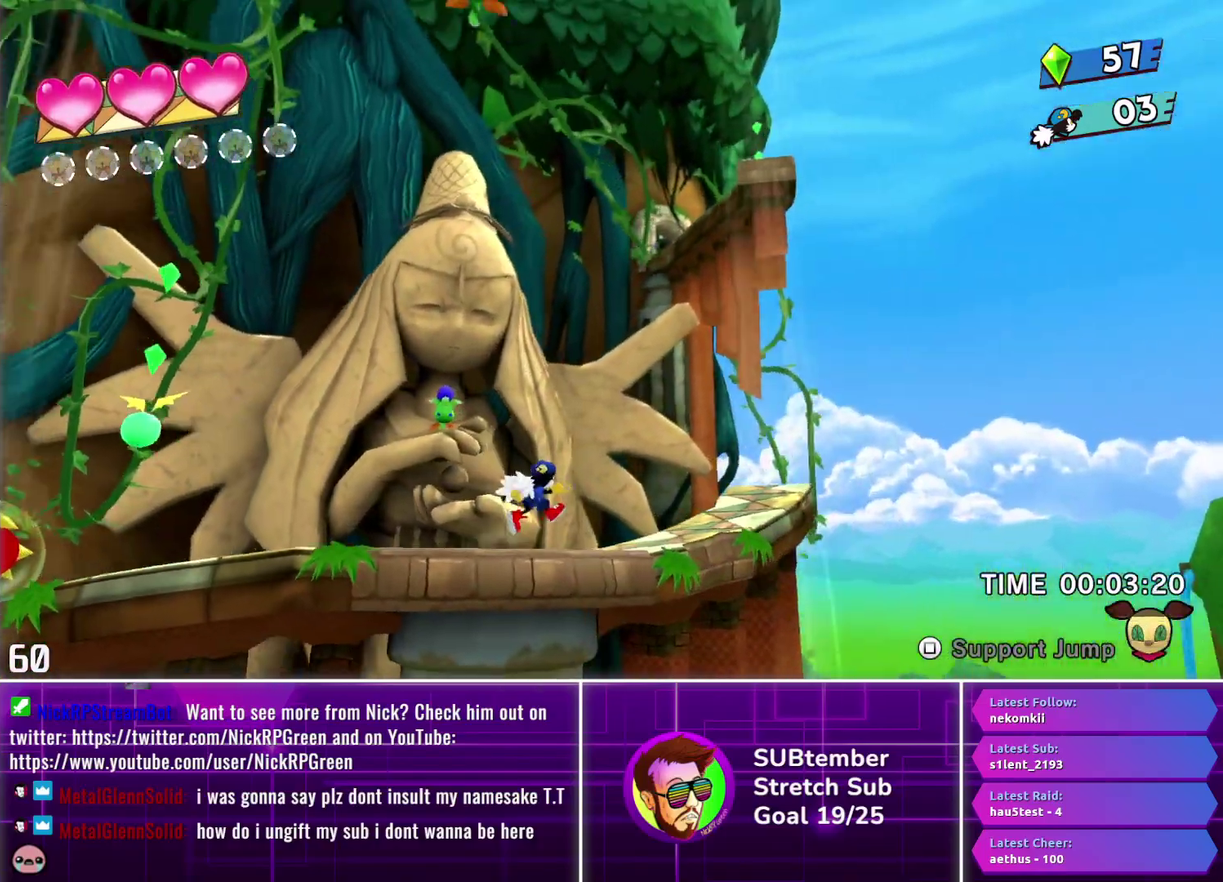
{"buttons": ["DPAD_RIGHT"], "left_stick": "center", "events": []}
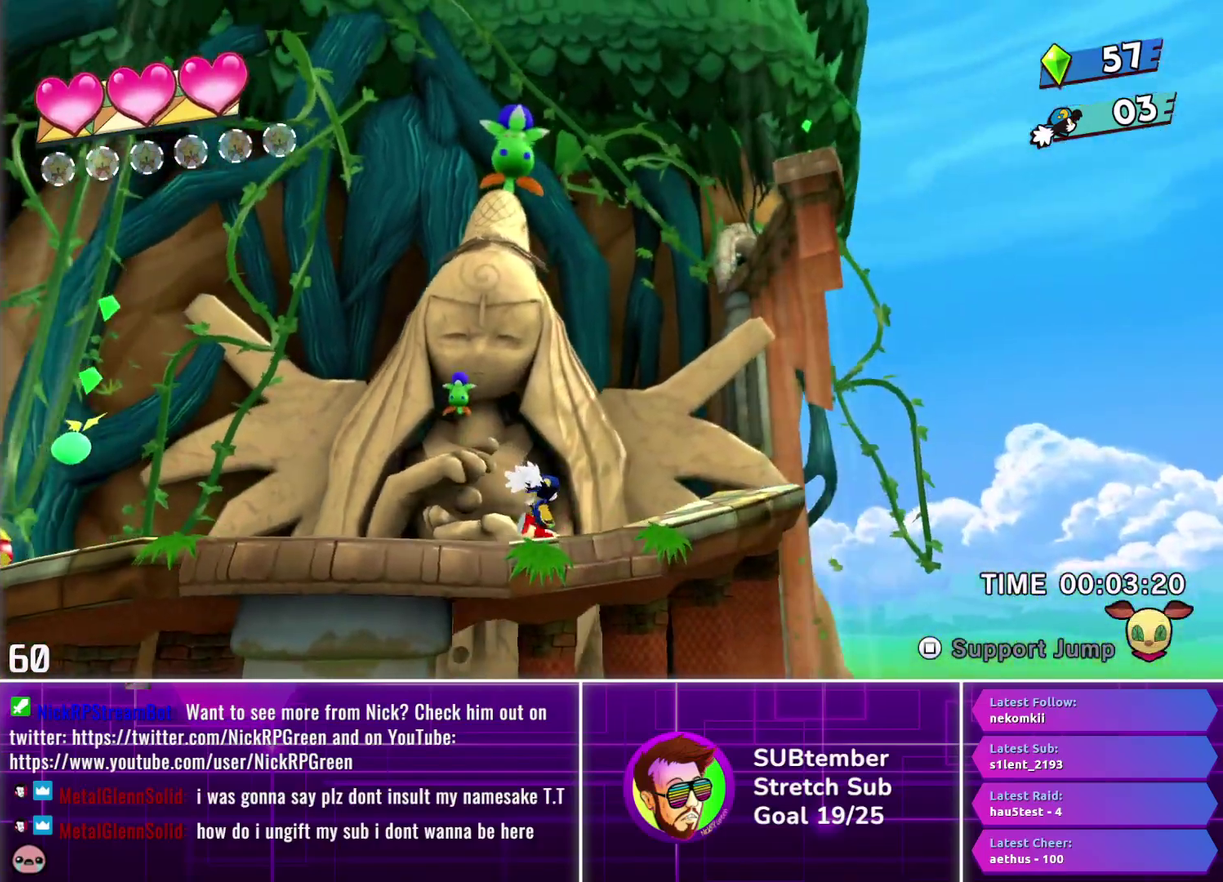
{"buttons": ["DPAD_RIGHT"], "left_stick": "center", "events": []}
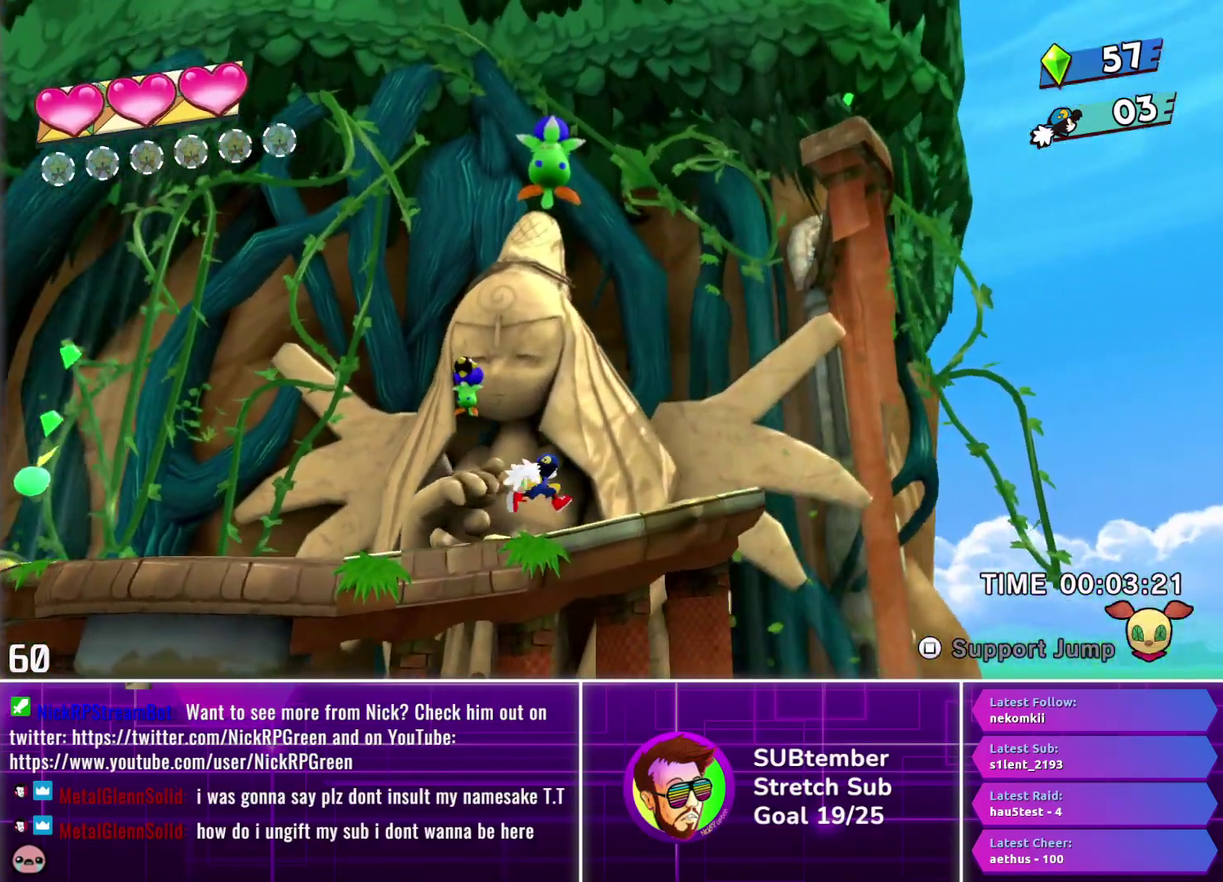
{"buttons": ["DPAD_RIGHT"], "left_stick": "center", "events": []}
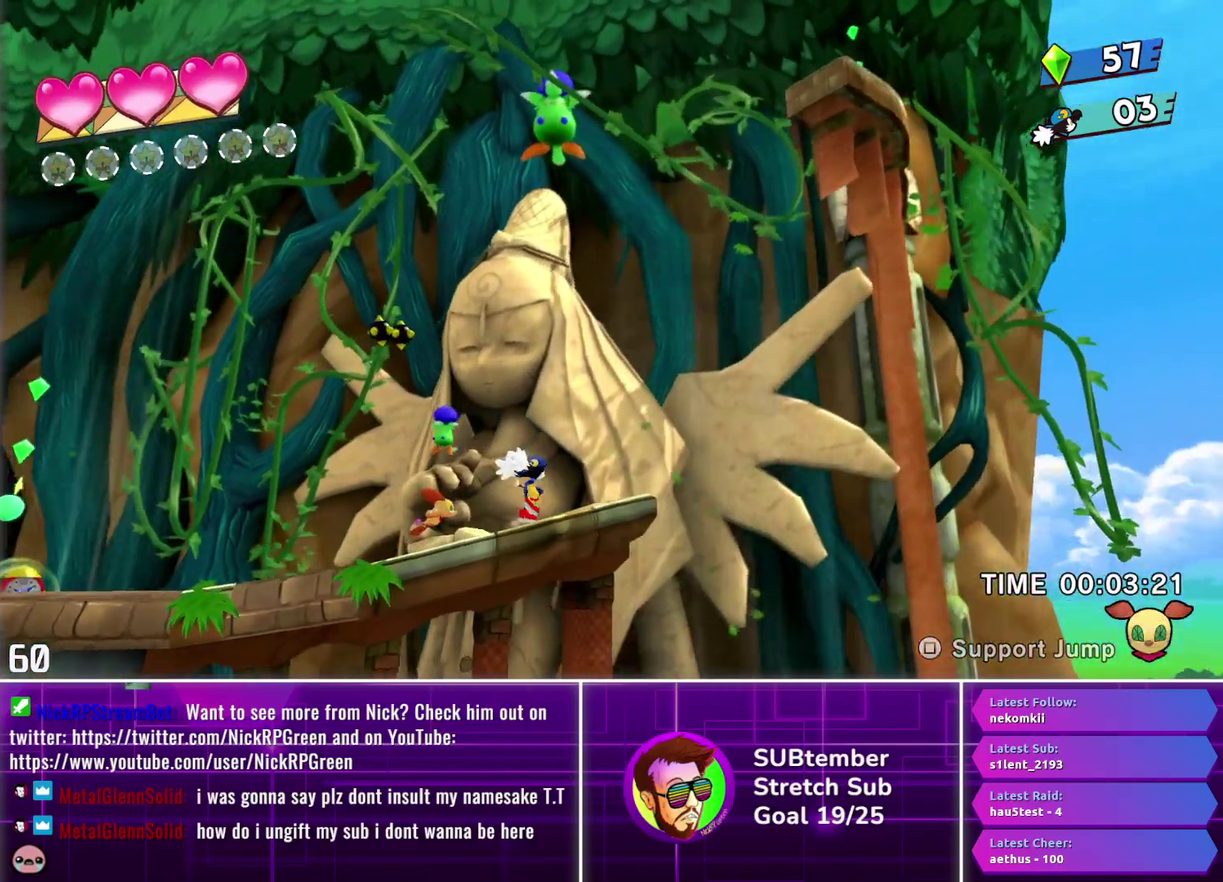
{"buttons": ["DPAD_RIGHT"], "left_stick": "center", "events": []}
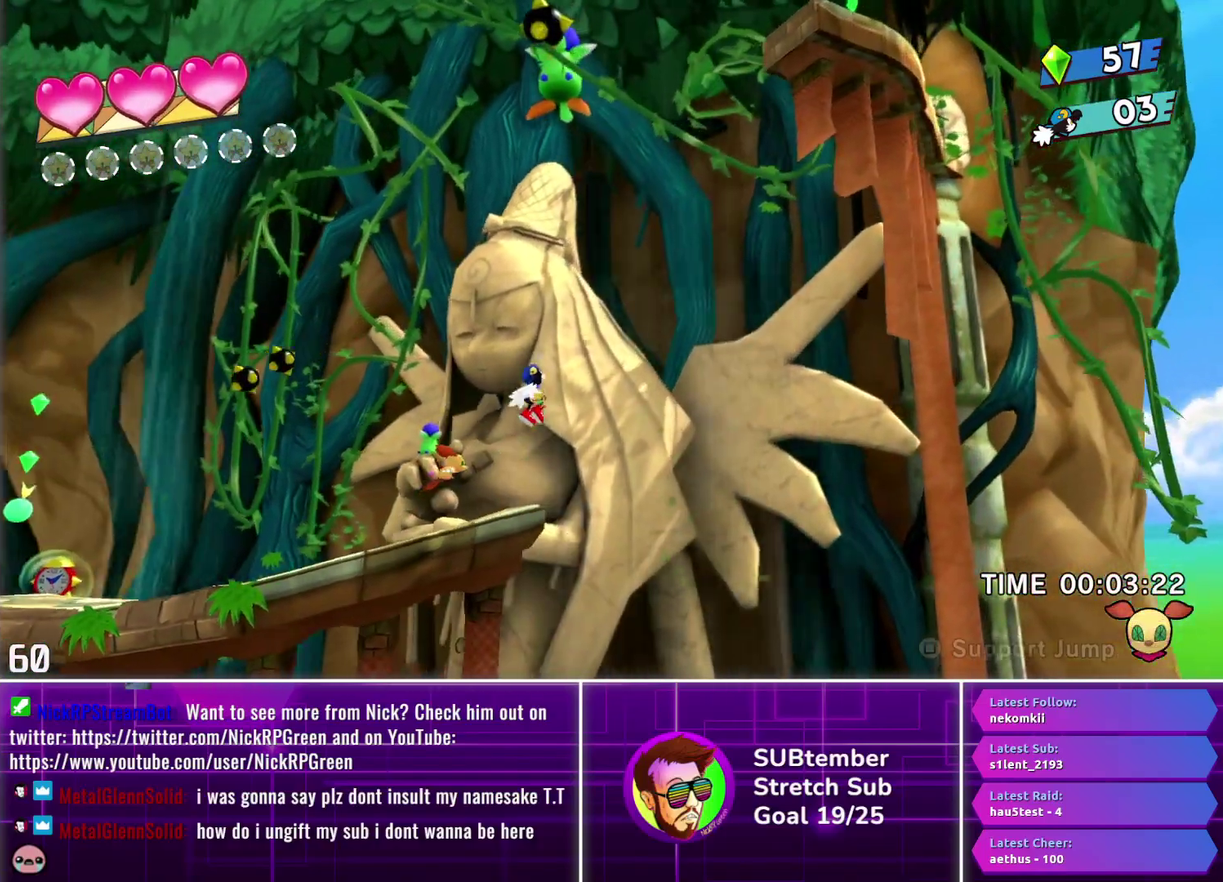
{"buttons": ["DPAD_RIGHT"], "left_stick": "center", "events": []}
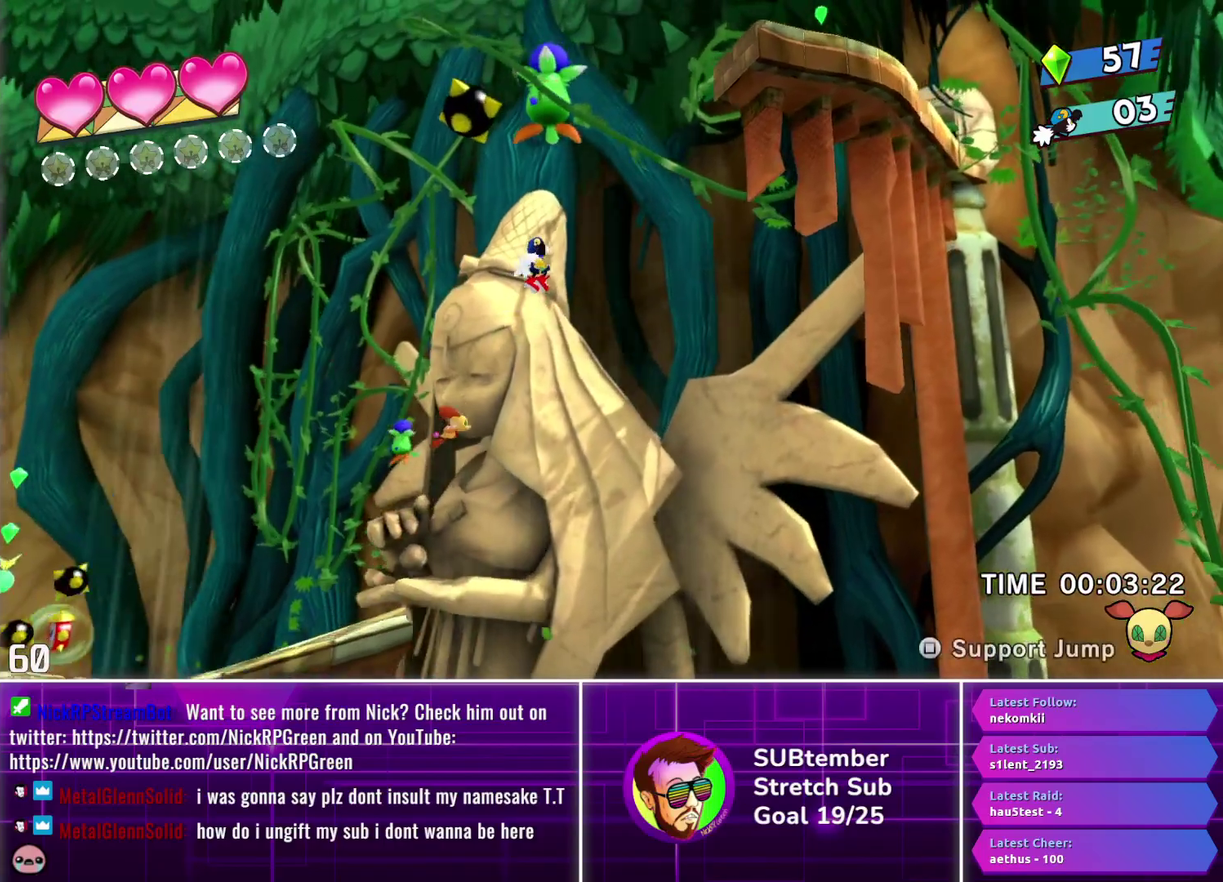
{"buttons": ["DPAD_RIGHT"], "left_stick": "center", "events": [[283, "L1", "down"], [417, "L1", "up"]]}
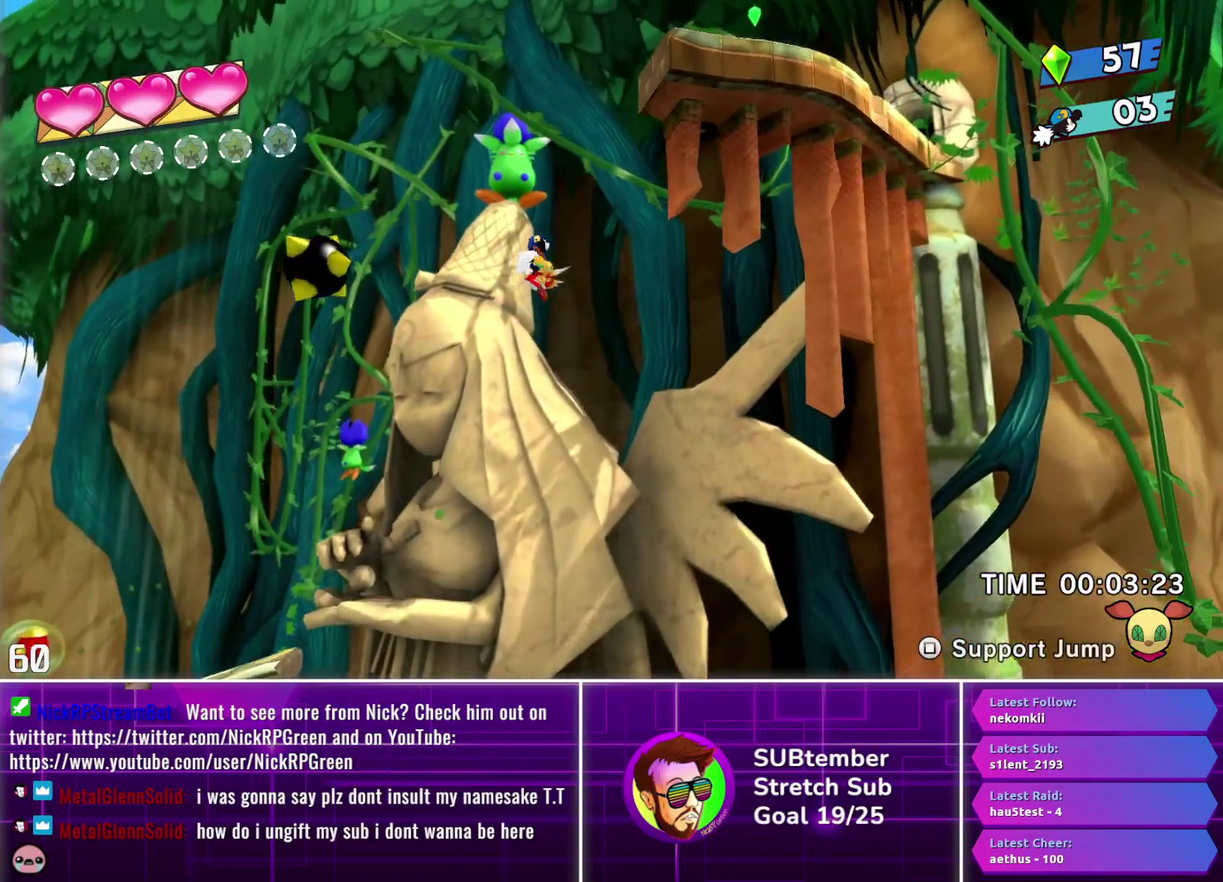
{"buttons": ["DPAD_RIGHT"], "left_stick": "center", "events": []}
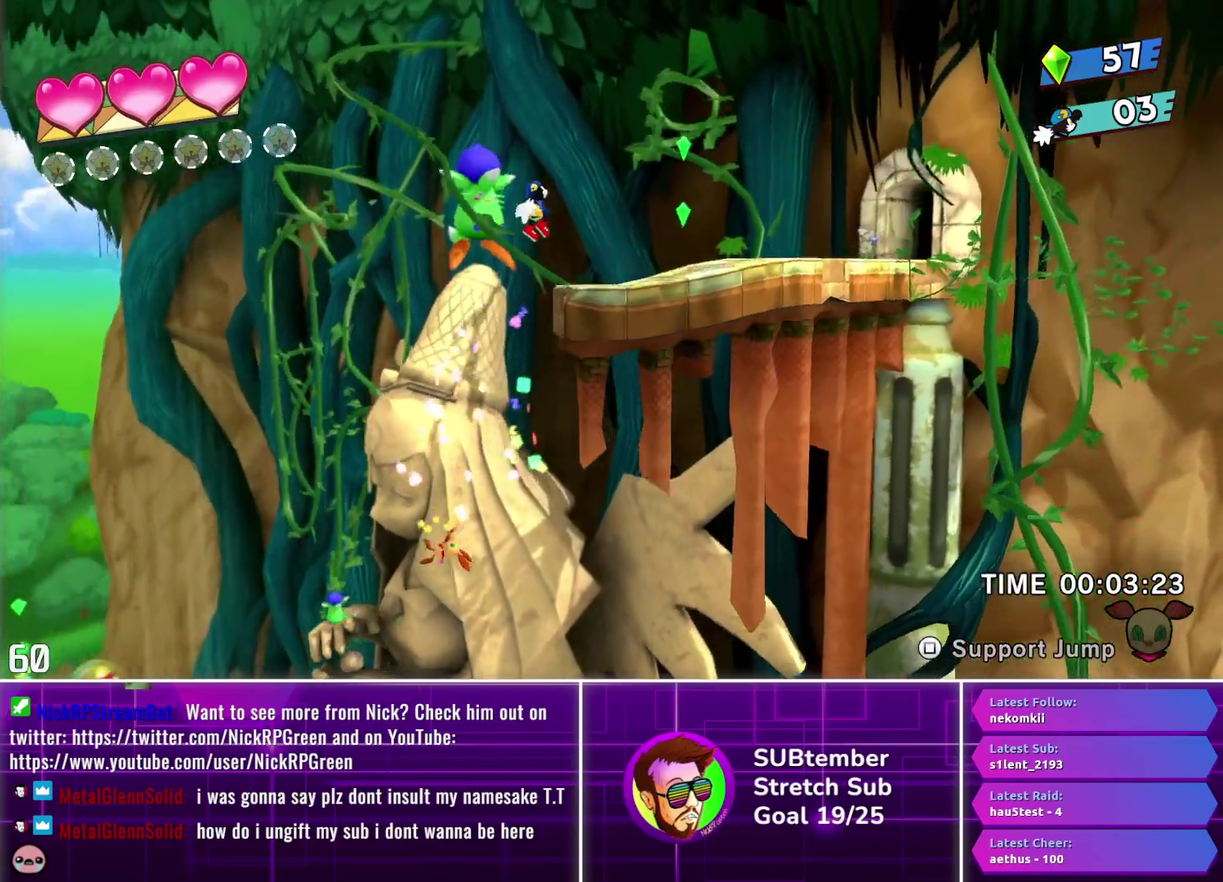
{"buttons": ["DPAD_RIGHT"], "left_stick": "center", "events": []}
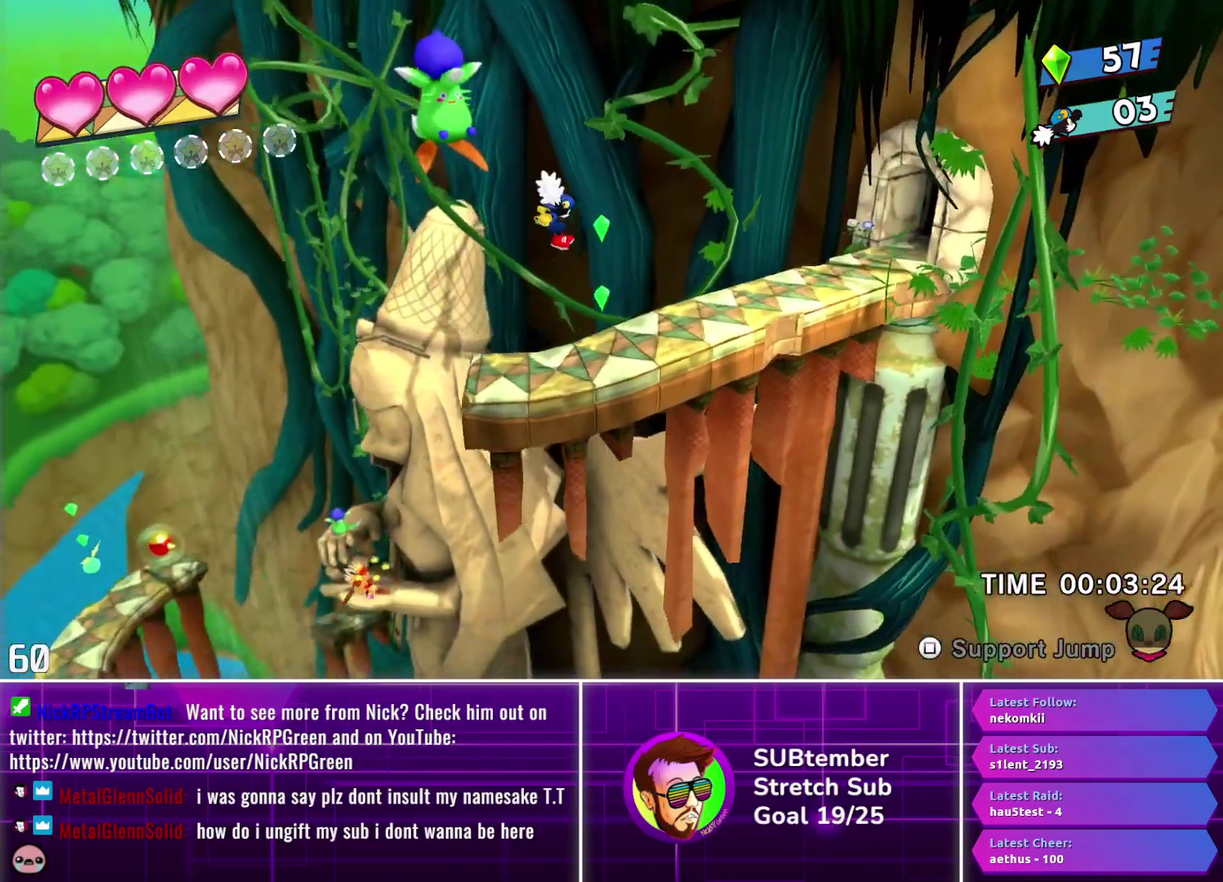
{"buttons": ["DPAD_RIGHT"], "left_stick": "center", "events": []}
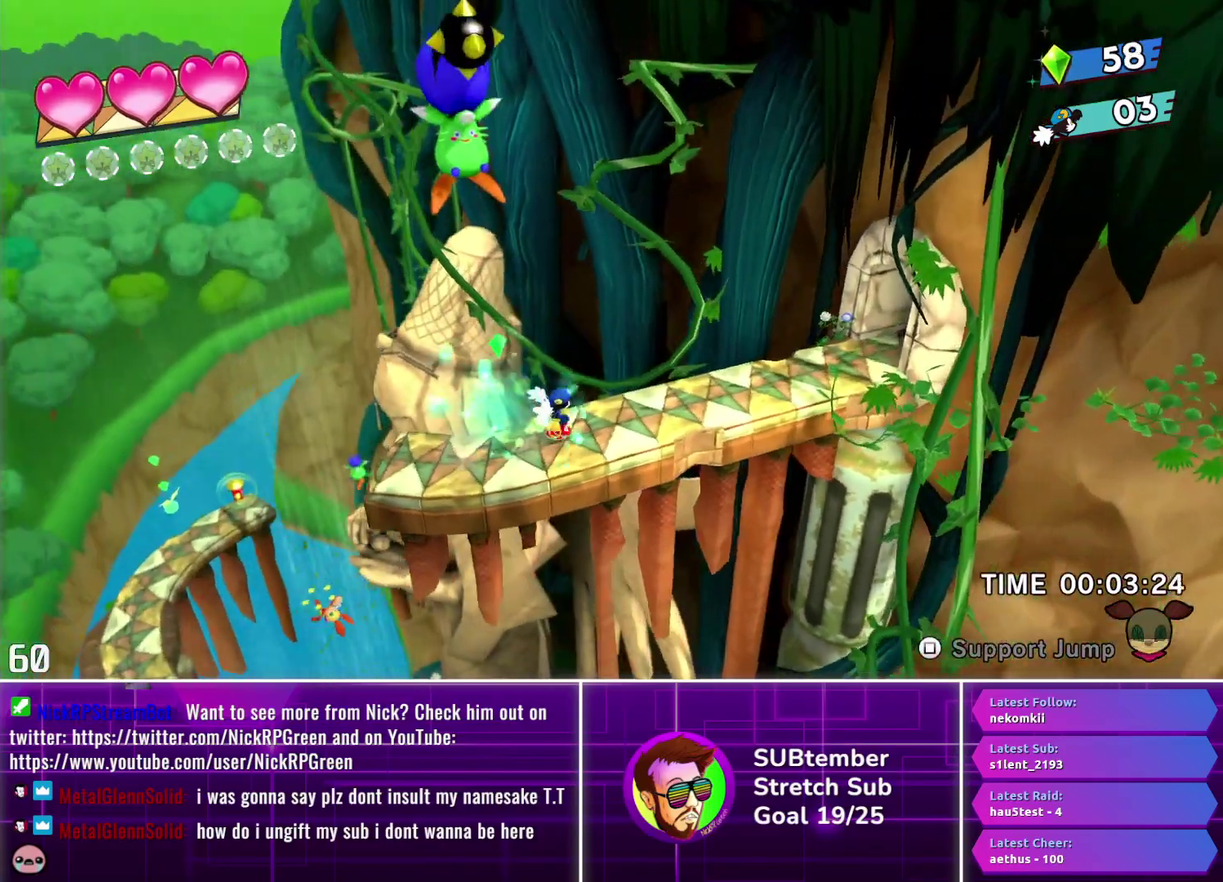
{"buttons": ["DPAD_RIGHT"], "left_stick": "center", "events": []}
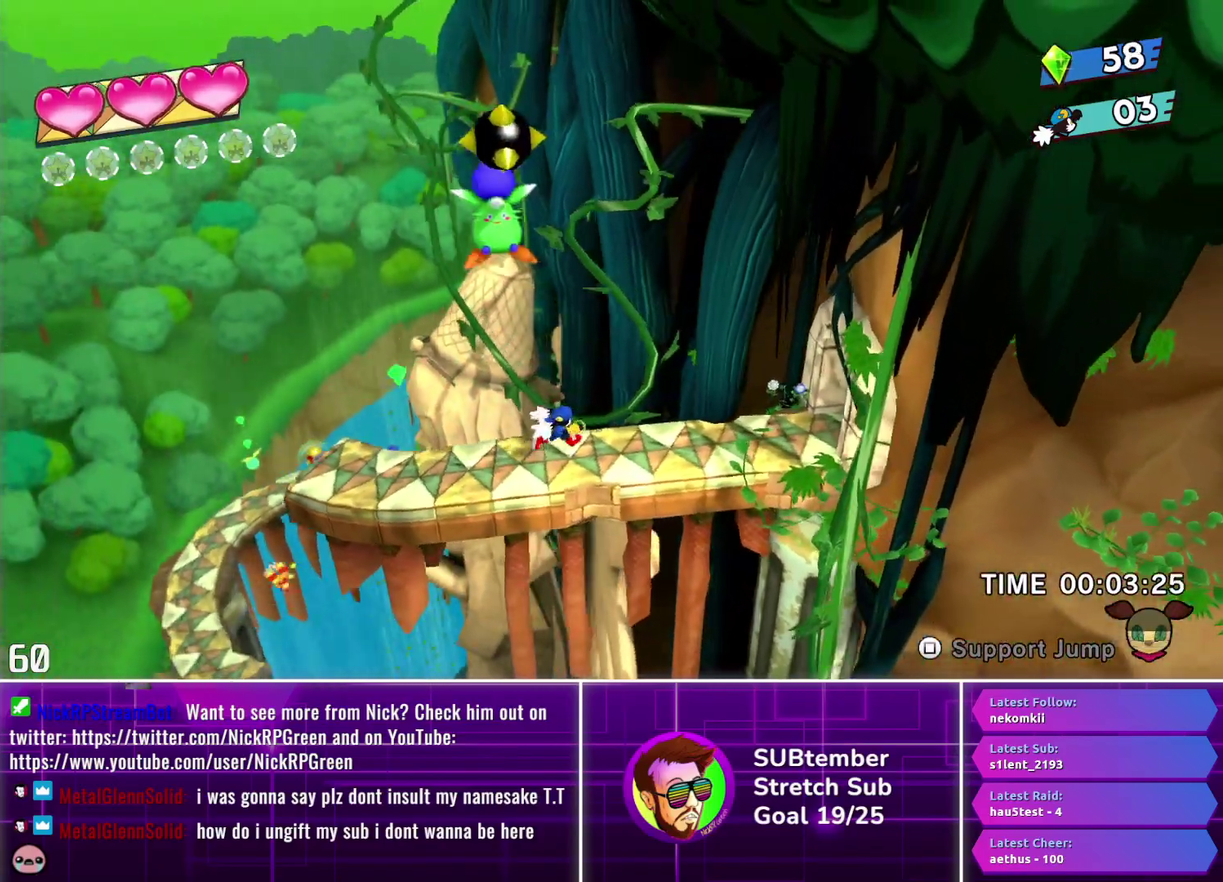
{"buttons": ["DPAD_RIGHT"], "left_stick": "center", "events": []}
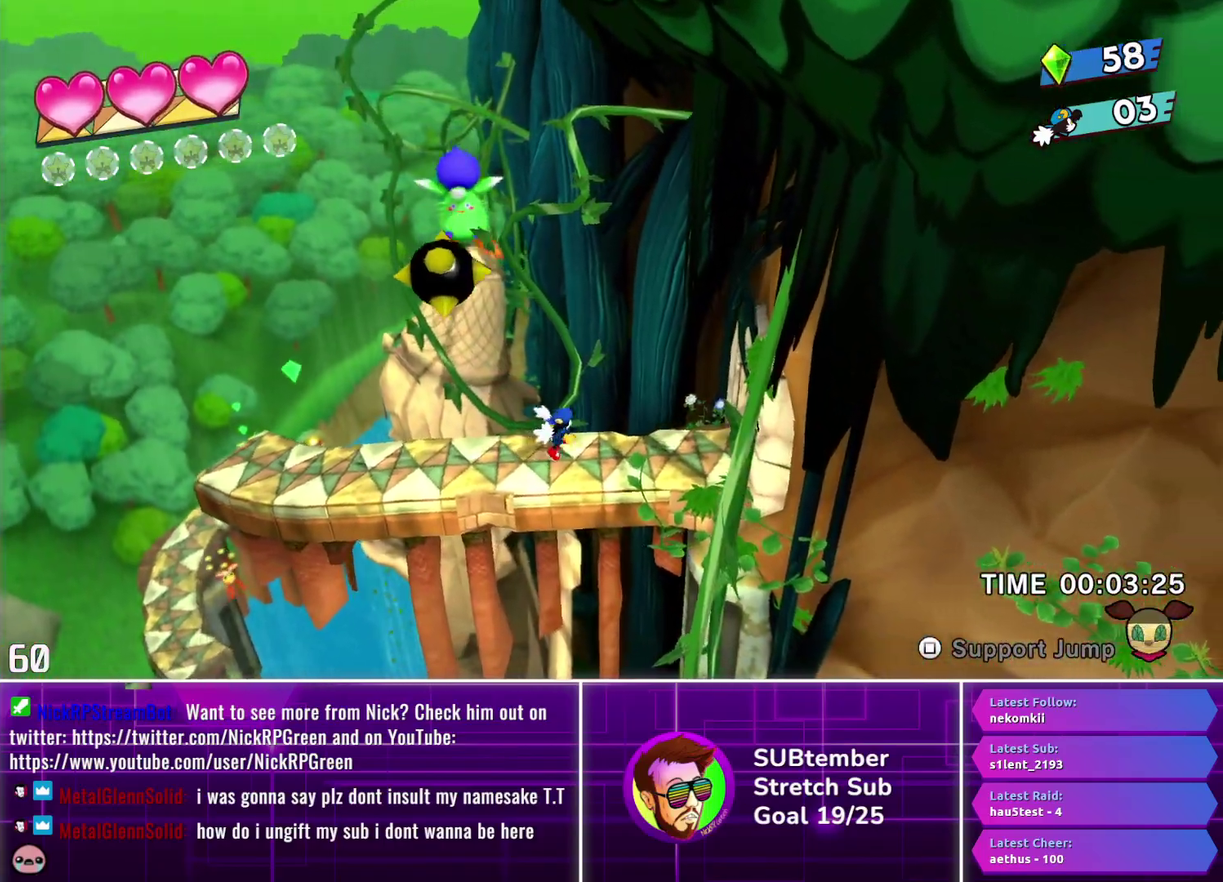
{"buttons": ["DPAD_RIGHT"], "left_stick": "center", "events": []}
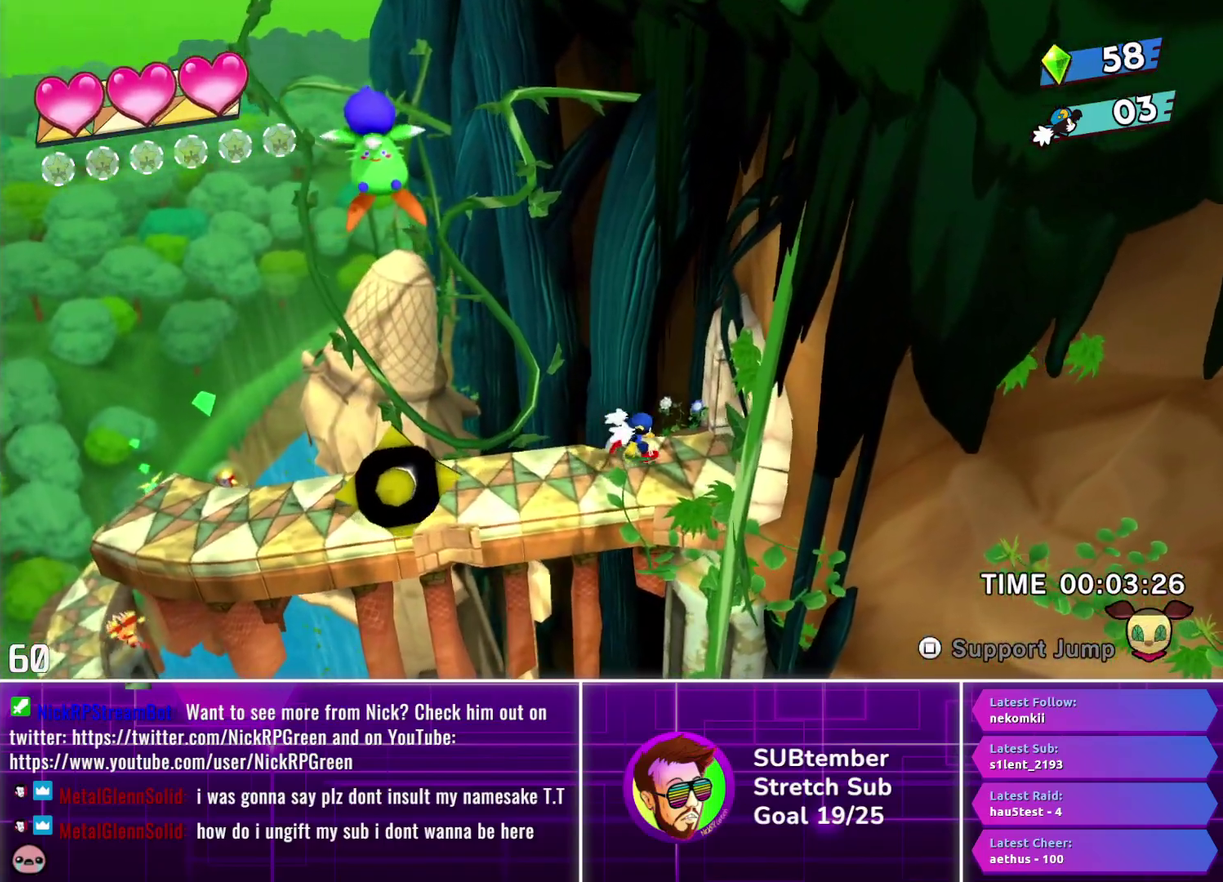
{"buttons": ["DPAD_RIGHT"], "left_stick": "center", "events": []}
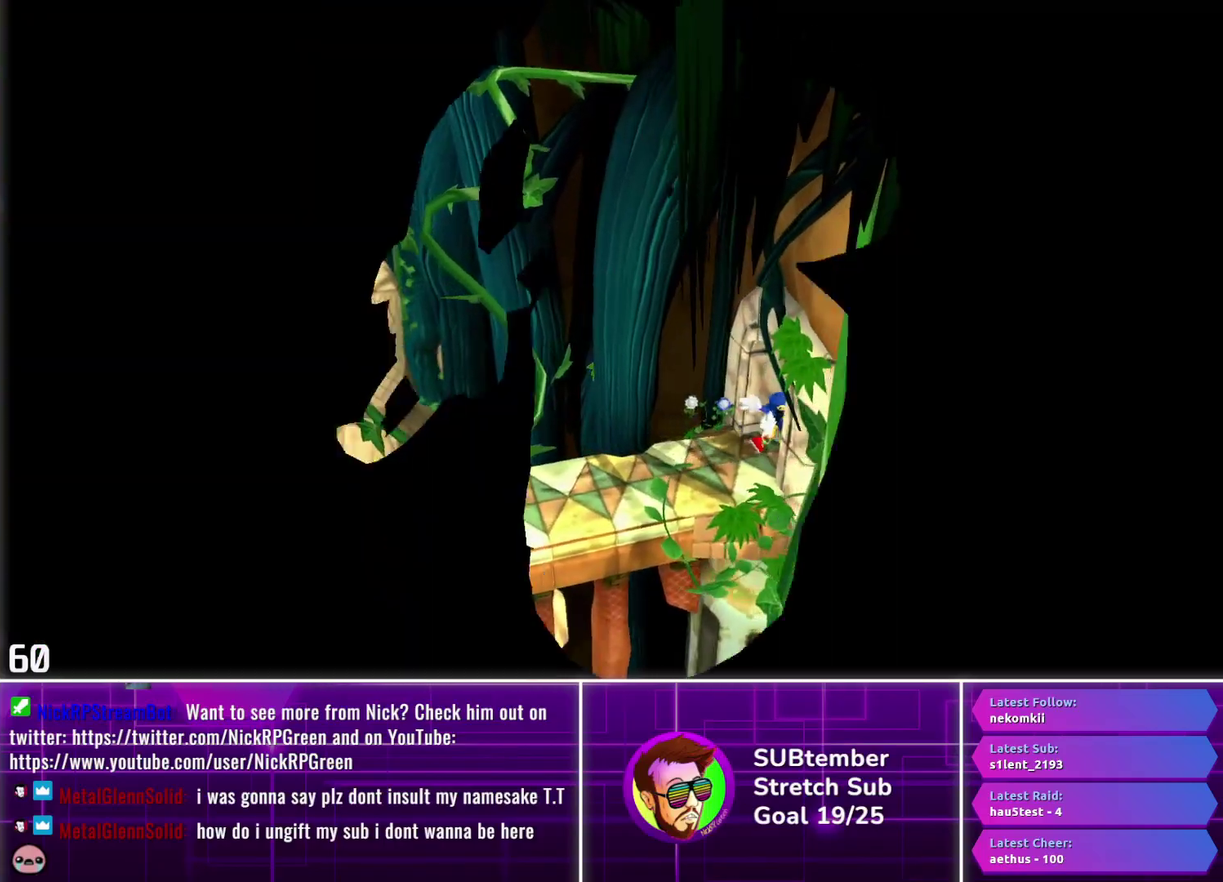
{"buttons": ["DPAD_RIGHT"], "left_stick": "center", "events": []}
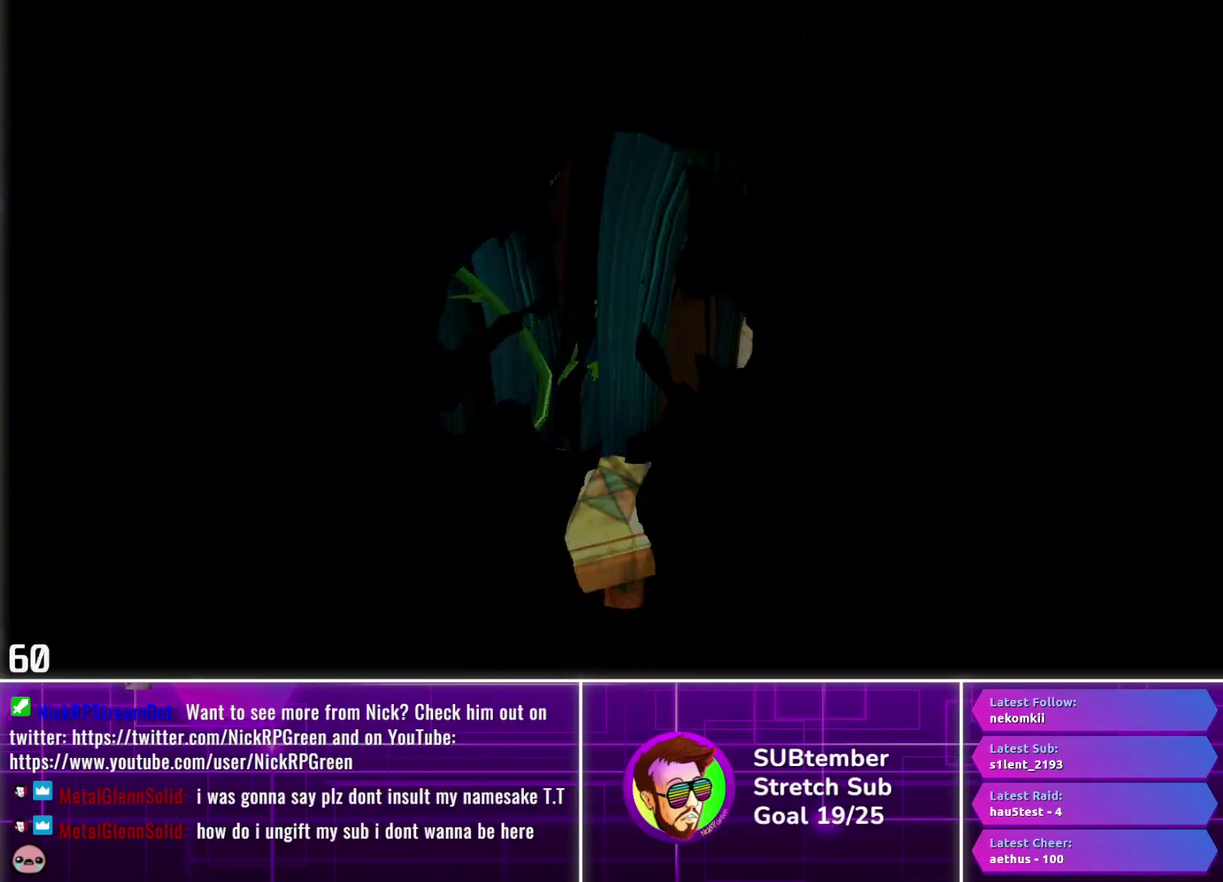
{"buttons": ["DPAD_RIGHT"], "left_stick": "center", "events": [[117, "DPAD_RIGHT", "up"], [417, "DPAD_RIGHT", "down"]]}
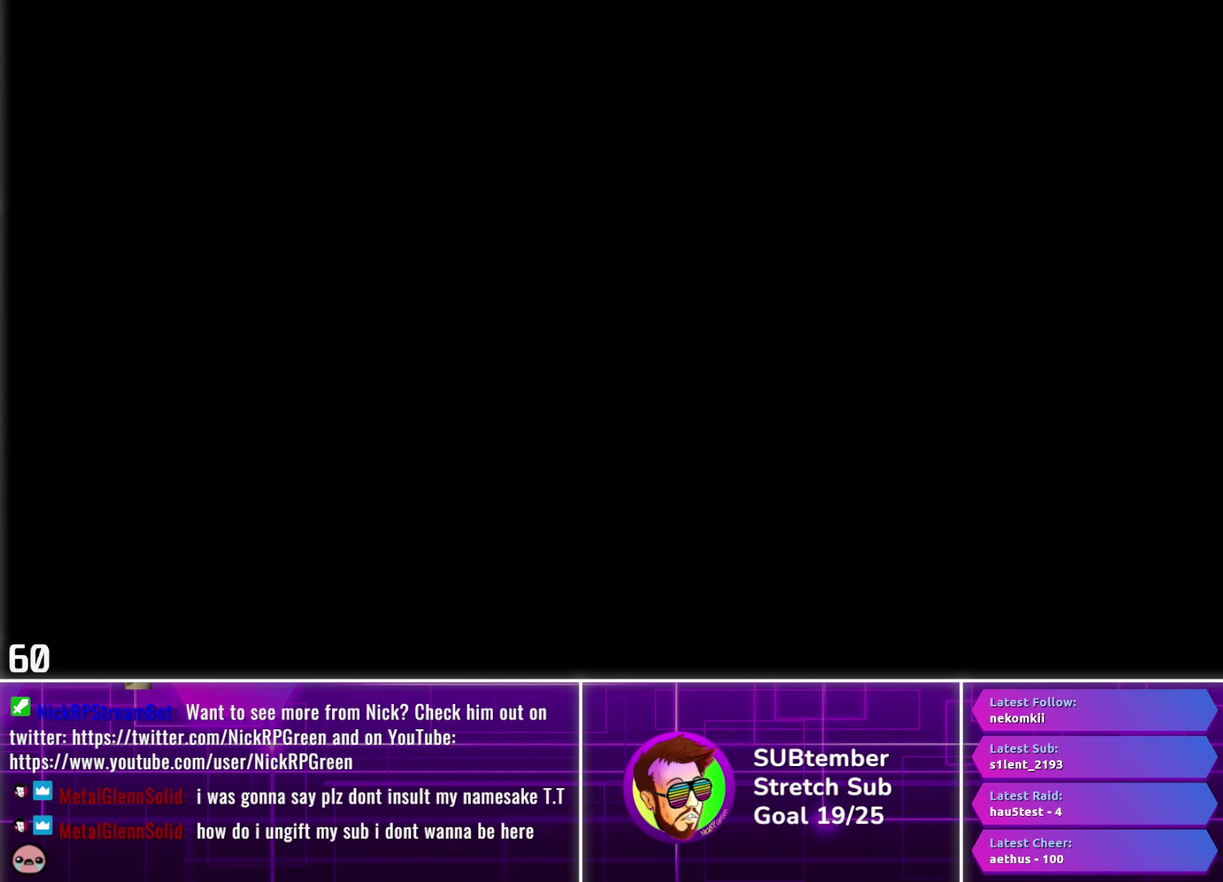
{"buttons": ["DPAD_RIGHT"], "left_stick": "center", "events": []}
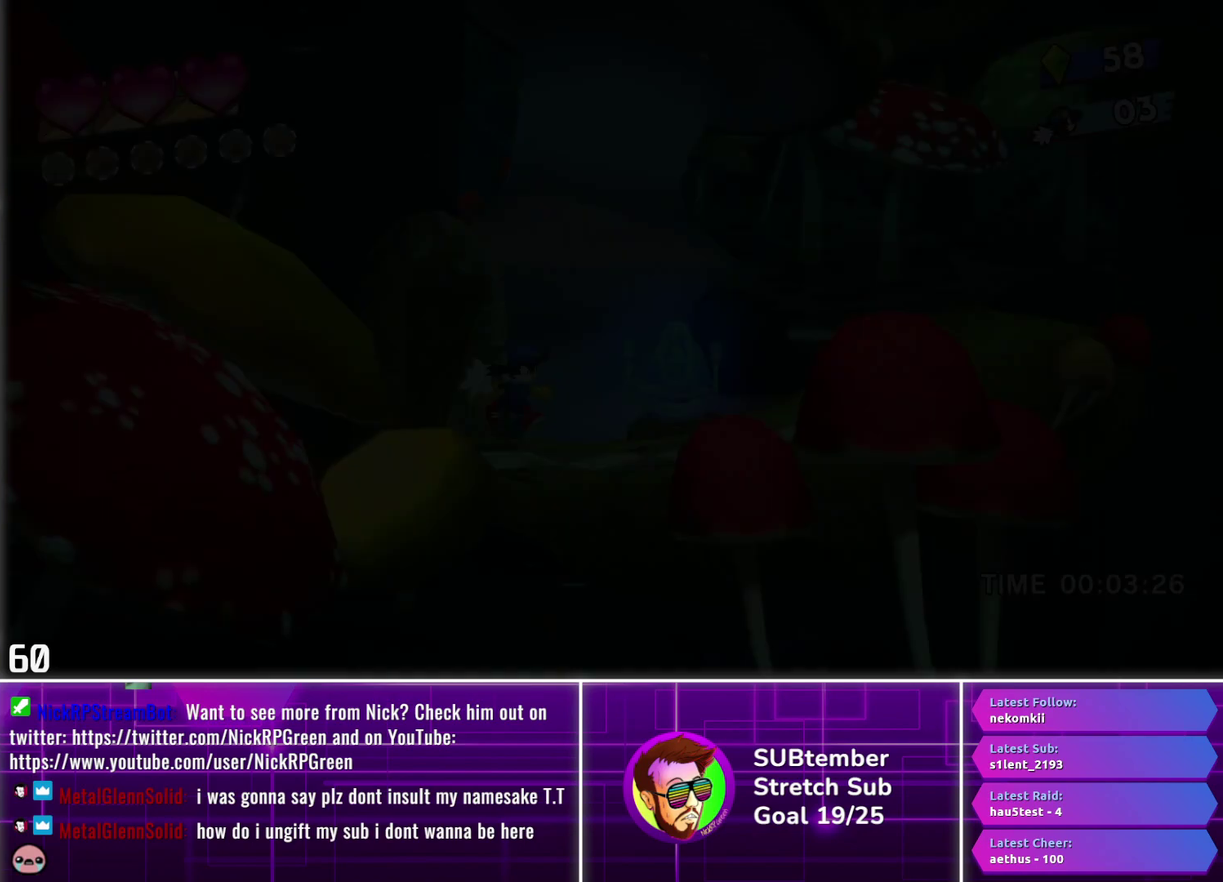
{"buttons": ["DPAD_RIGHT"], "left_stick": "center", "events": []}
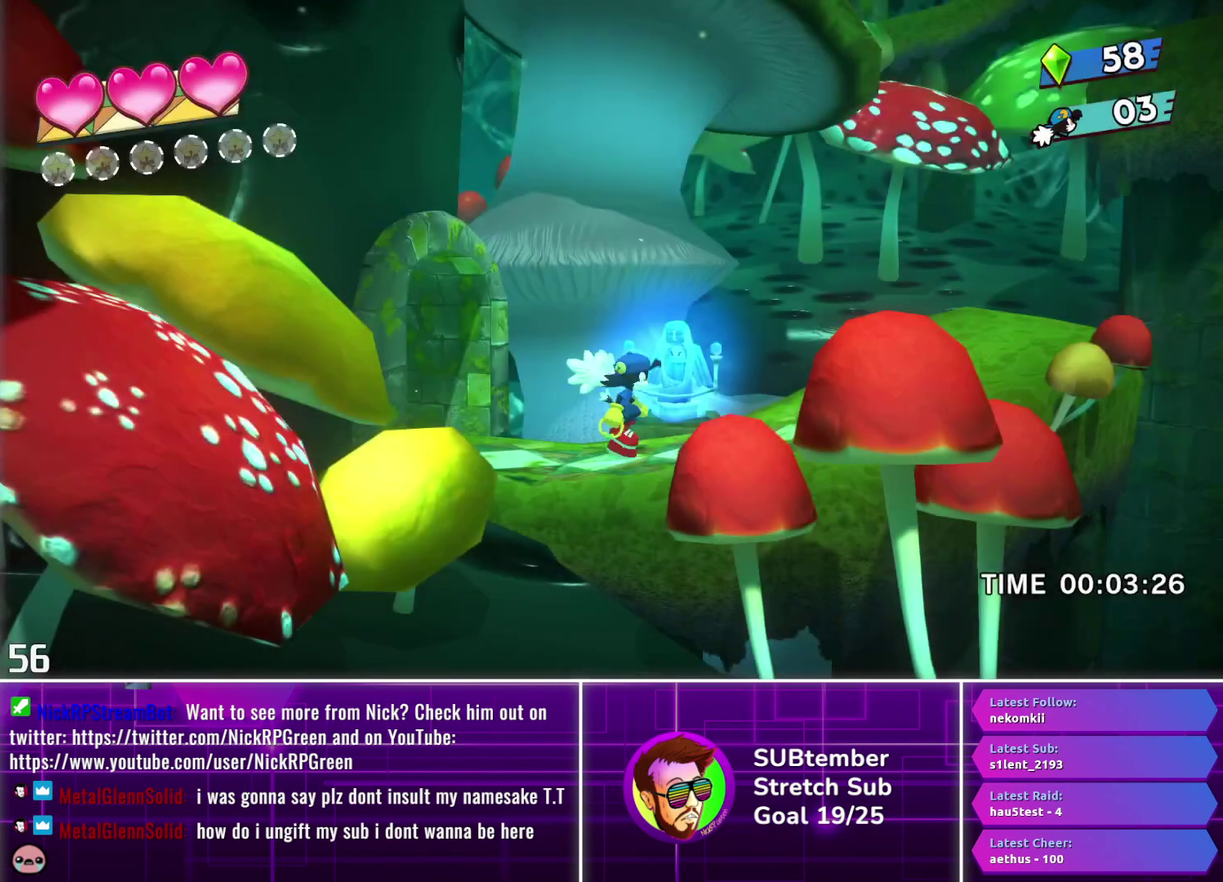
{"buttons": ["DPAD_RIGHT"], "left_stick": "center", "events": []}
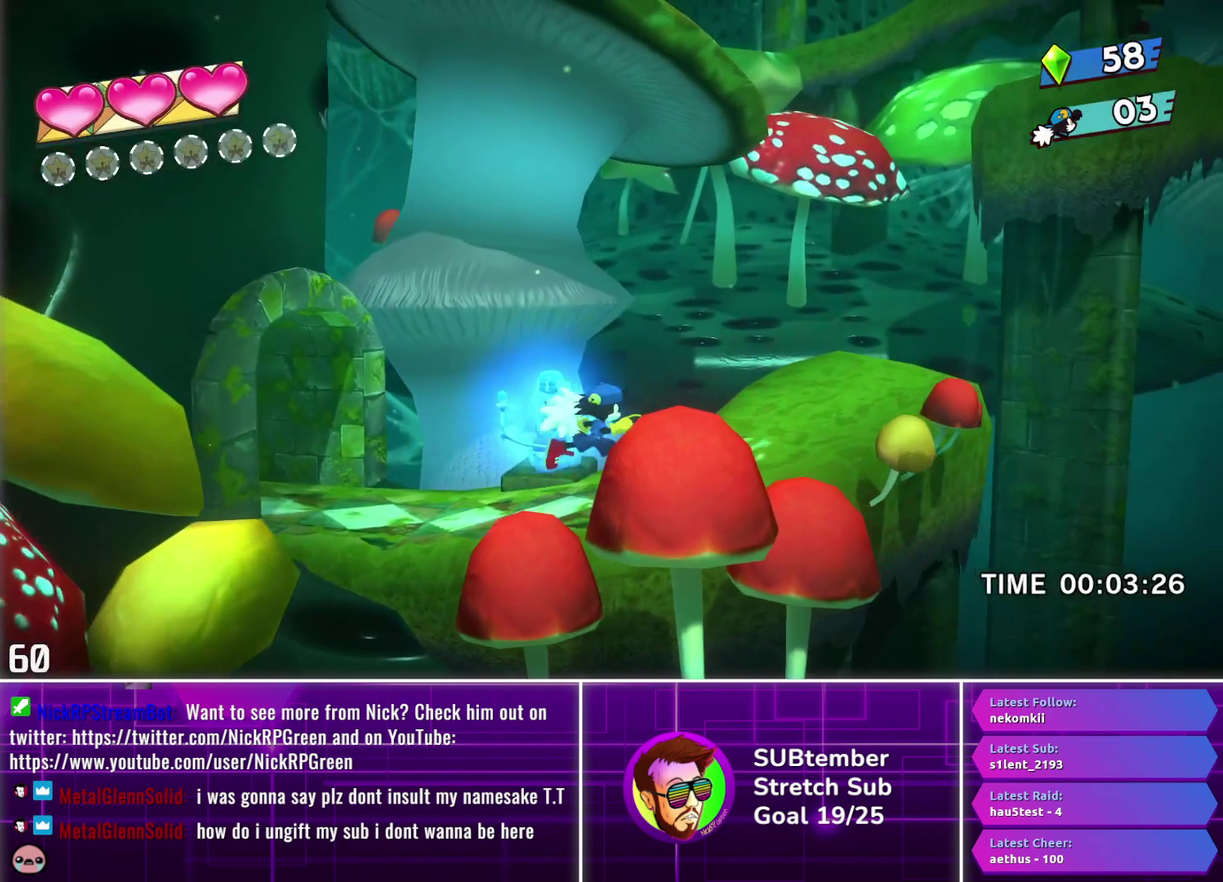
{"buttons": ["DPAD_RIGHT"], "left_stick": "center", "events": []}
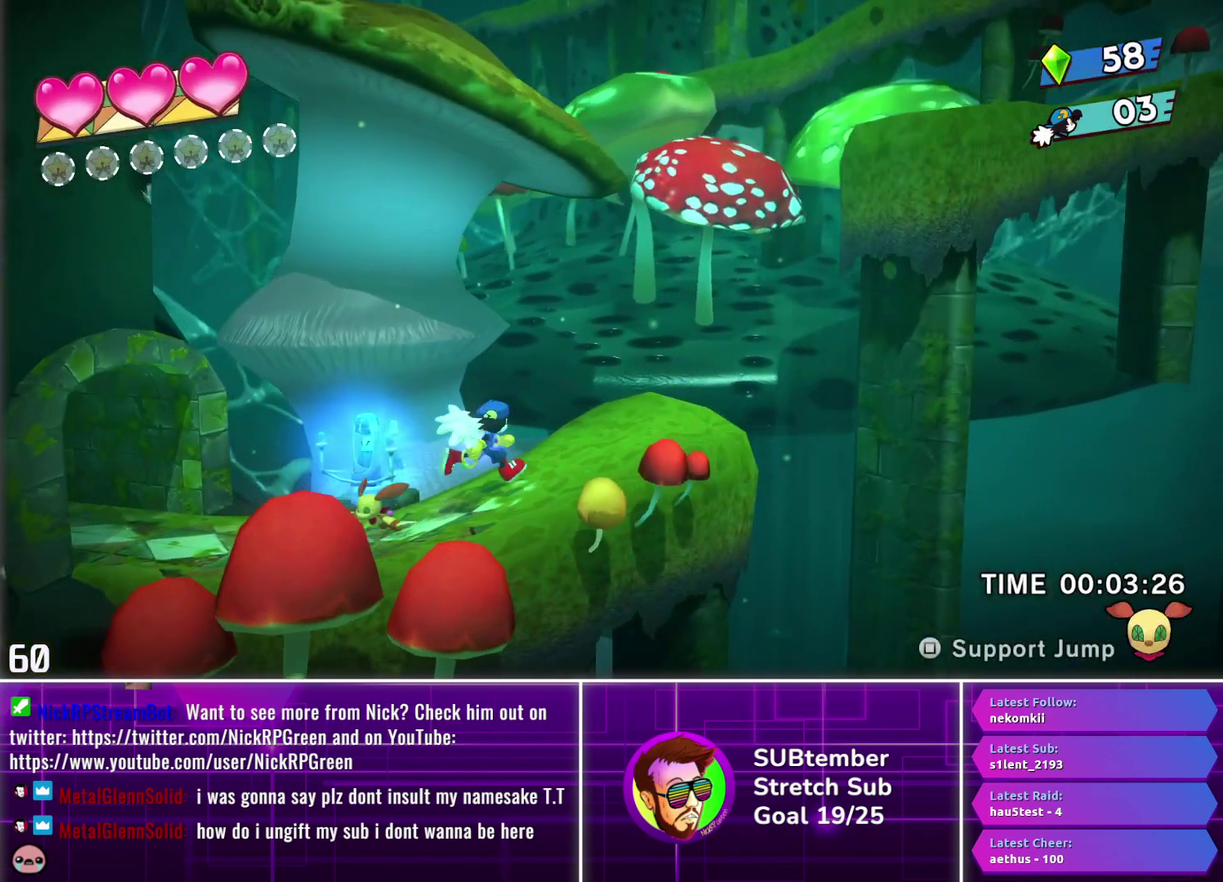
{"buttons": ["DPAD_RIGHT"], "left_stick": "center", "events": []}
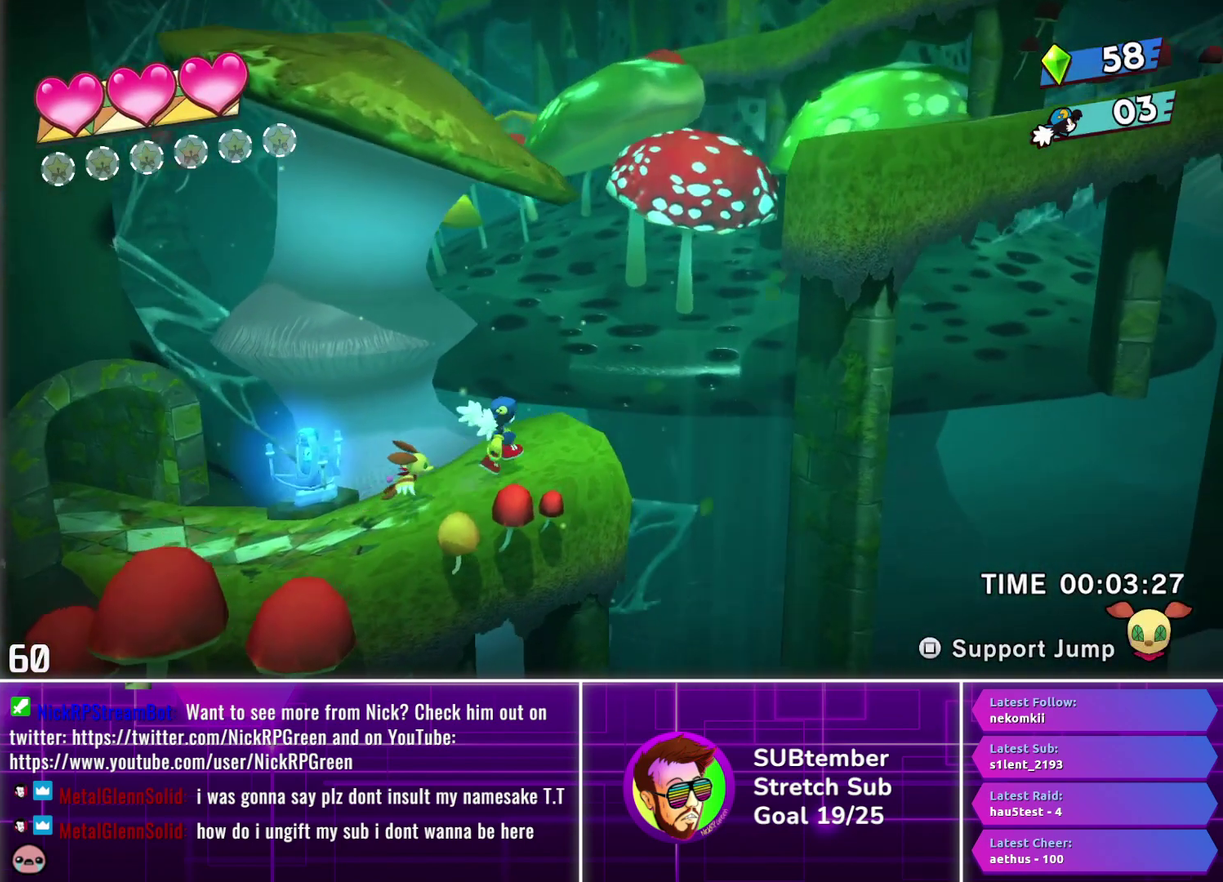
{"buttons": ["DPAD_RIGHT"], "left_stick": "center", "events": []}